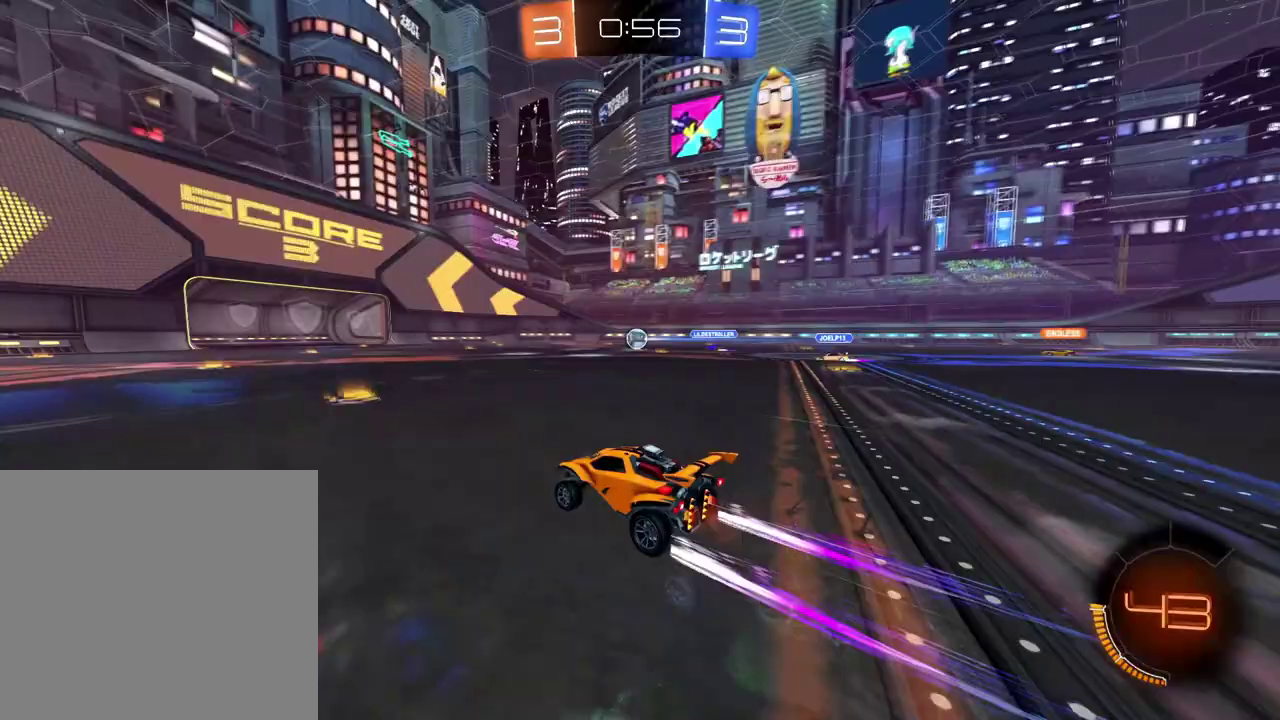
Gameplay with a controller (Xbox layout); each line is a JSON object with the inputs held at the frame after it. "events" lists button and stick changes between this image and that frame as [ms after this image, input, new state], when the widget could be followed in between.
{"buttons": ["R2"], "left_stick": "center", "right_stick": "center", "events": [[17, "left_stick", "right"], [134, "left_stick", "center"]]}
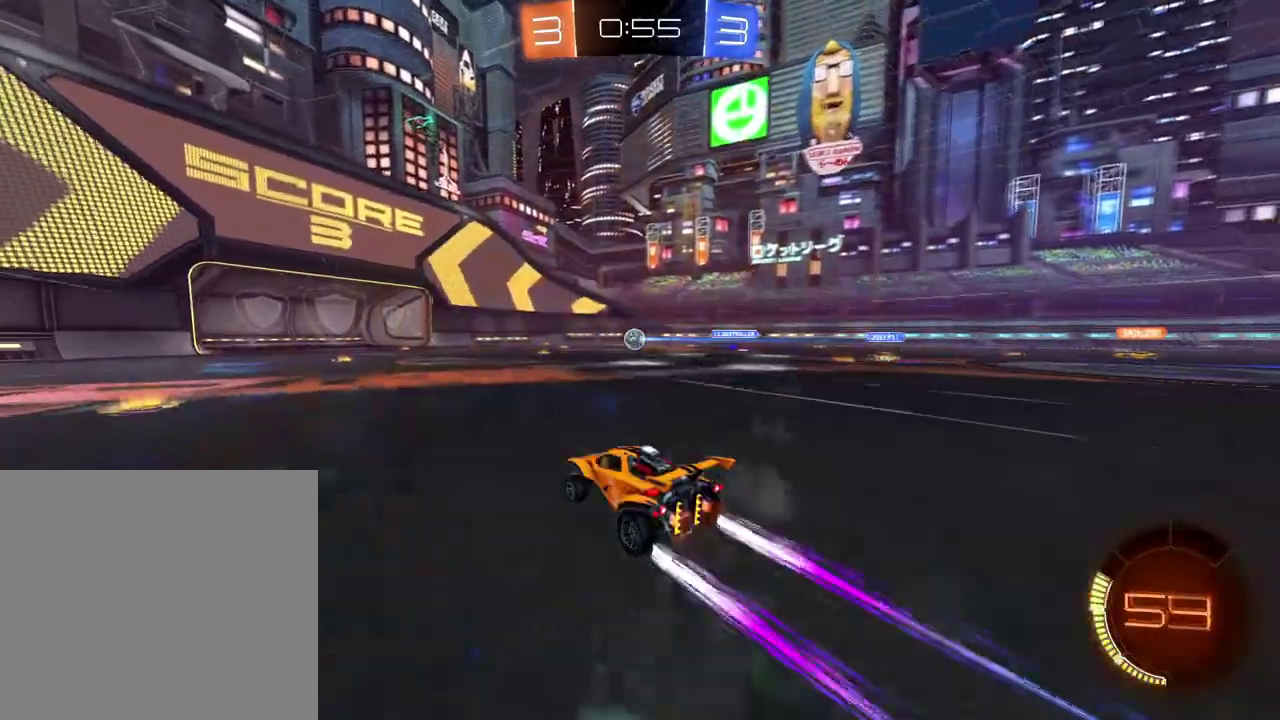
{"buttons": ["R2"], "left_stick": "center", "right_stick": "center", "events": [[167, "left_stick", "left"], [250, "left_stick", "center"]]}
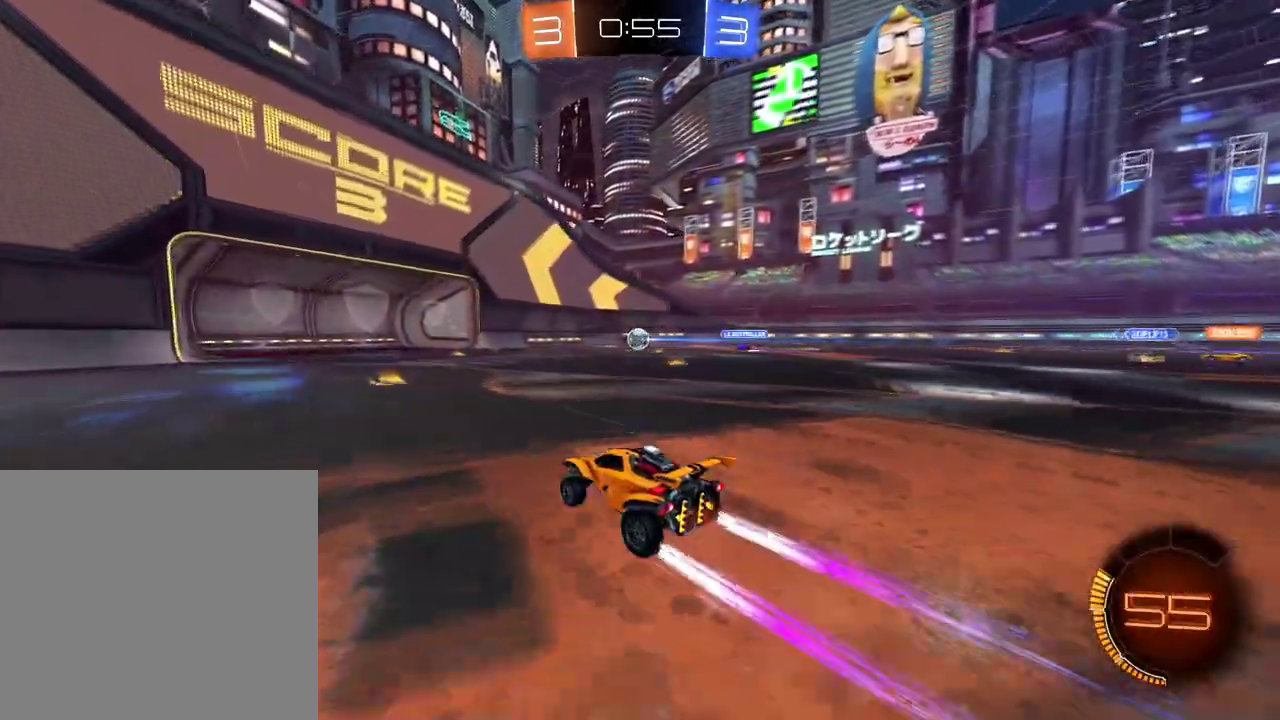
{"buttons": ["R2"], "left_stick": "right", "right_stick": "center", "events": [[301, "left_stick", "right"]]}
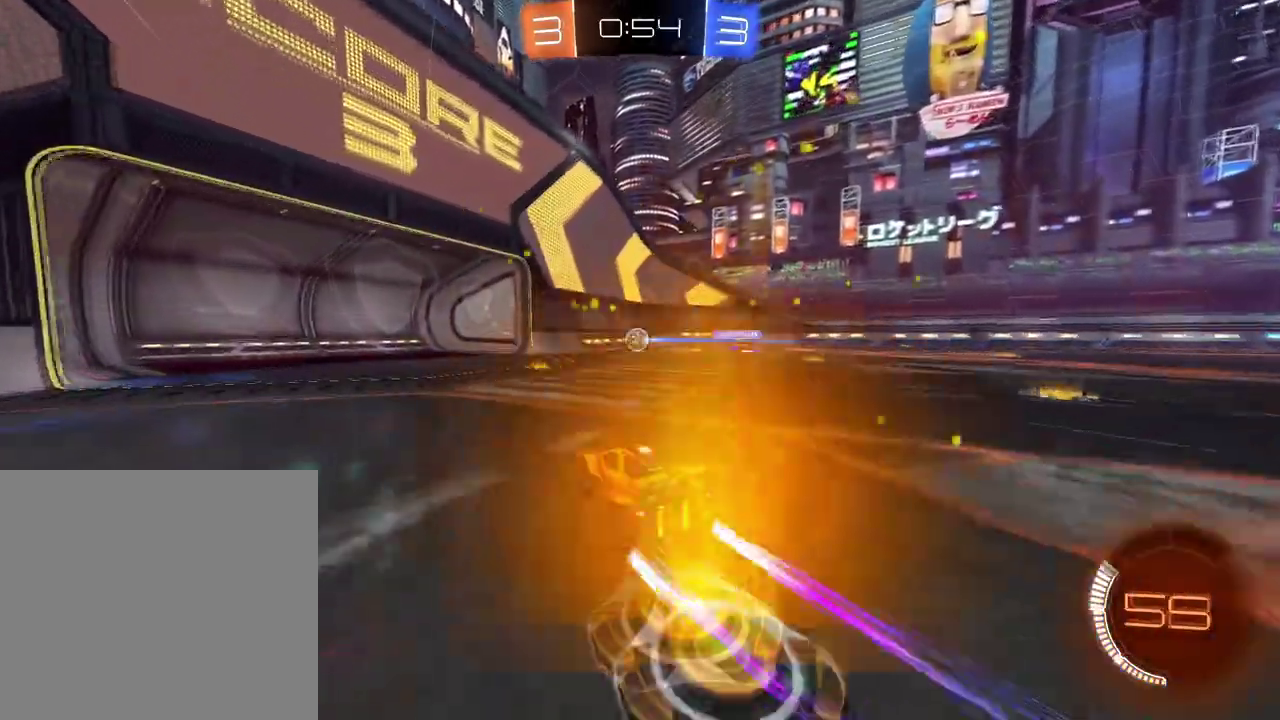
{"buttons": ["R2"], "left_stick": "center", "right_stick": "center", "events": [[67, "left_stick", "center"], [350, "left_stick", "right"], [450, "left_stick", "center"]]}